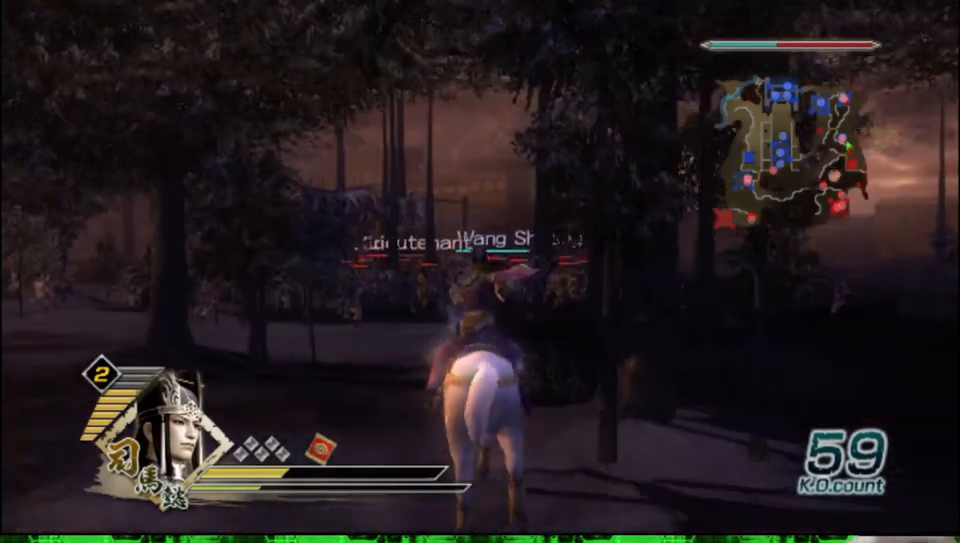
Gameplay with a controller (Xbox layout); each line is a JSON object with the inputs held at the frame after it. "events" lists button and stick changes between this image and that frame as [ms after this image, input, new state], when the widget could be followed in between.
{"buttons": [], "left_stick": "up", "right_stick": "center", "events": [[17, "left_stick", "up"]]}
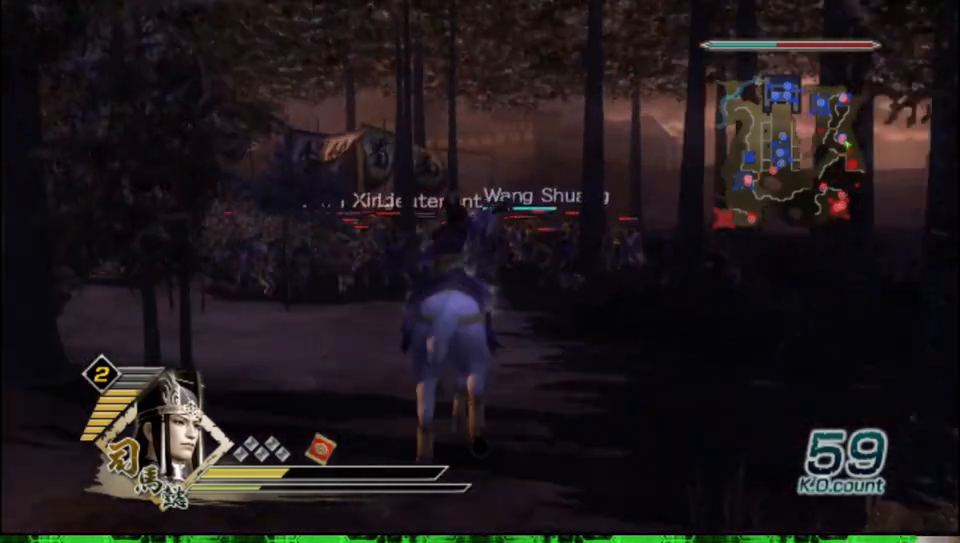
{"buttons": [], "left_stick": "up", "right_stick": "center", "events": [[217, "right_stick", "up"], [367, "right_stick", "center"]]}
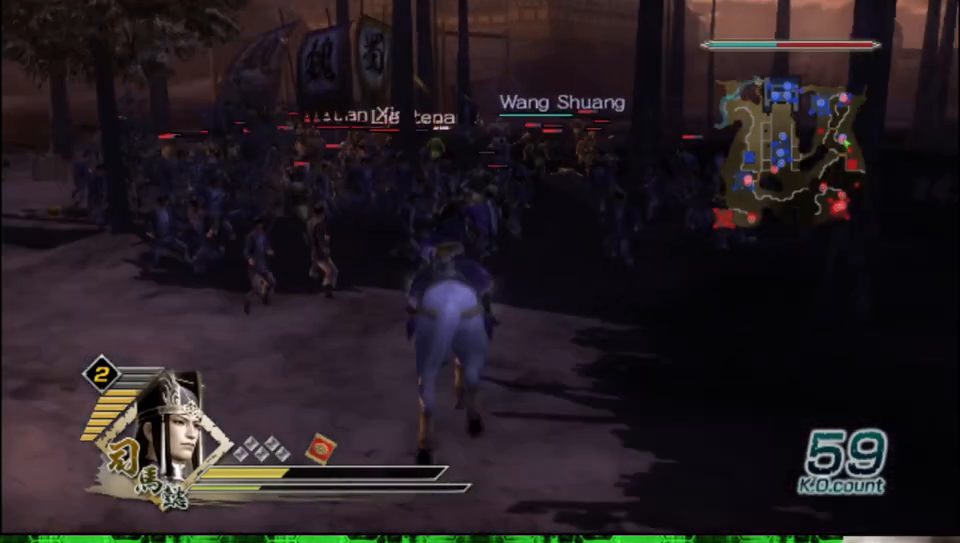
{"buttons": [], "left_stick": "up", "right_stick": "center", "events": []}
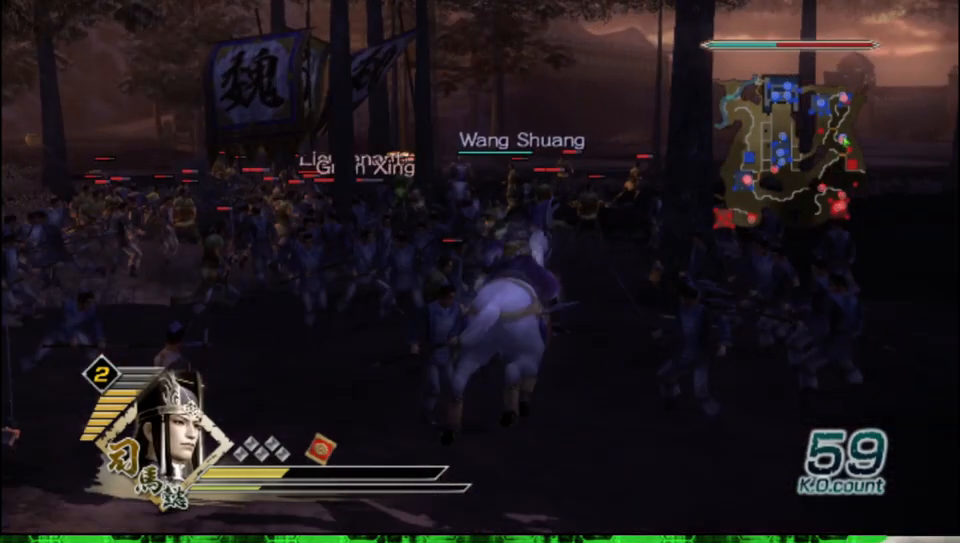
{"buttons": [], "left_stick": "up", "right_stick": "center", "events": [[50, "A", "down"], [167, "left_stick", "center"], [217, "A", "up"], [417, "left_stick", "up"]]}
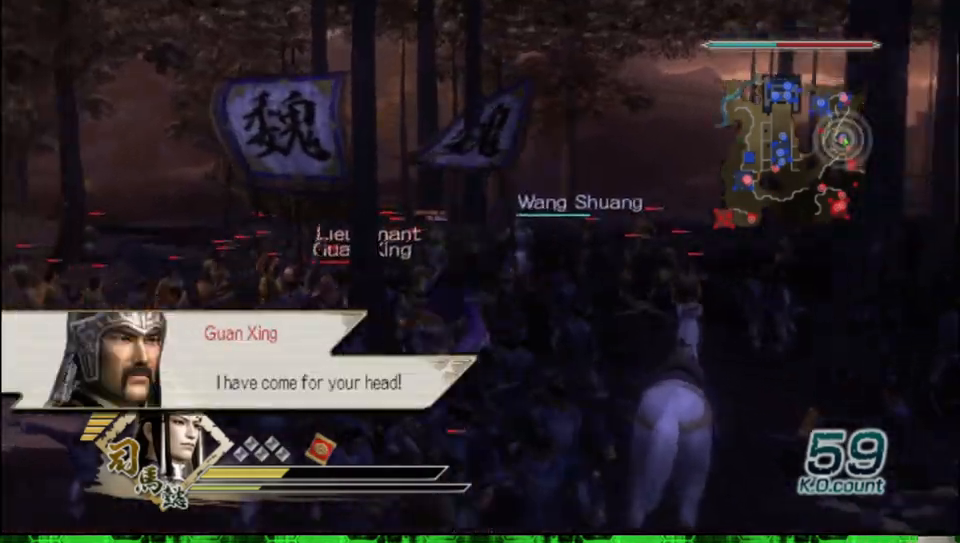
{"buttons": [], "left_stick": "up", "right_stick": "center", "events": [[267, "left_stick", "up-left"], [467, "left_stick", "up"]]}
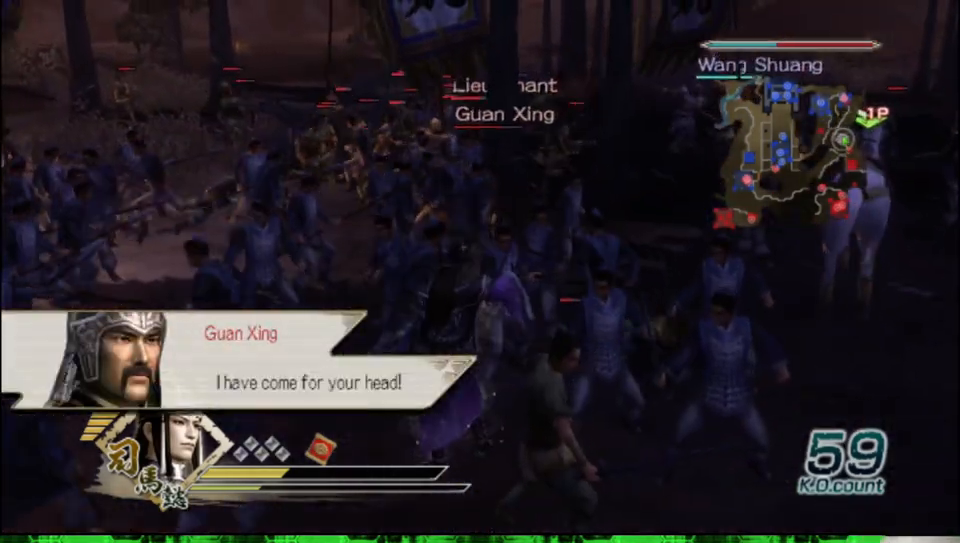
{"buttons": ["X"], "left_stick": "up", "right_stick": "center"}
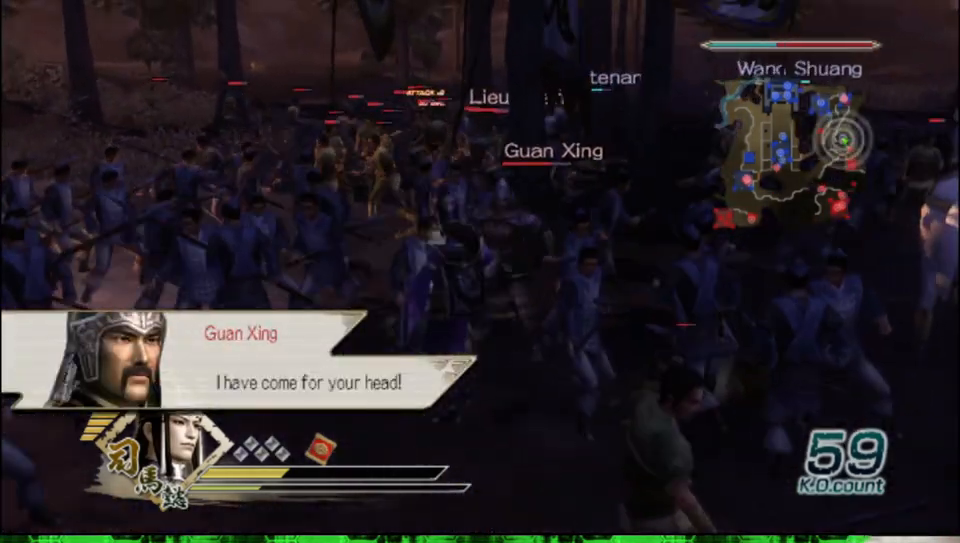
{"buttons": [], "left_stick": "up-right", "right_stick": "center"}
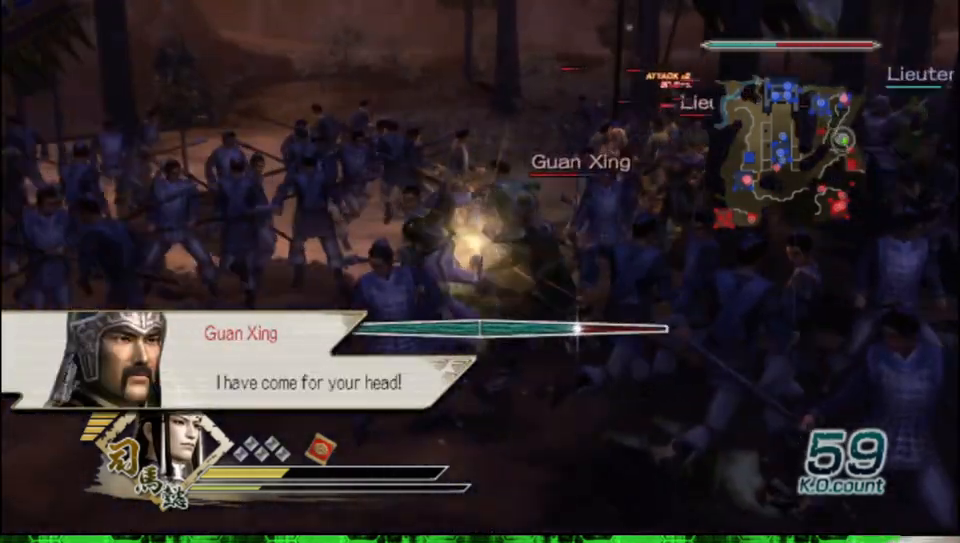
{"buttons": ["X"], "left_stick": "center", "right_stick": "center"}
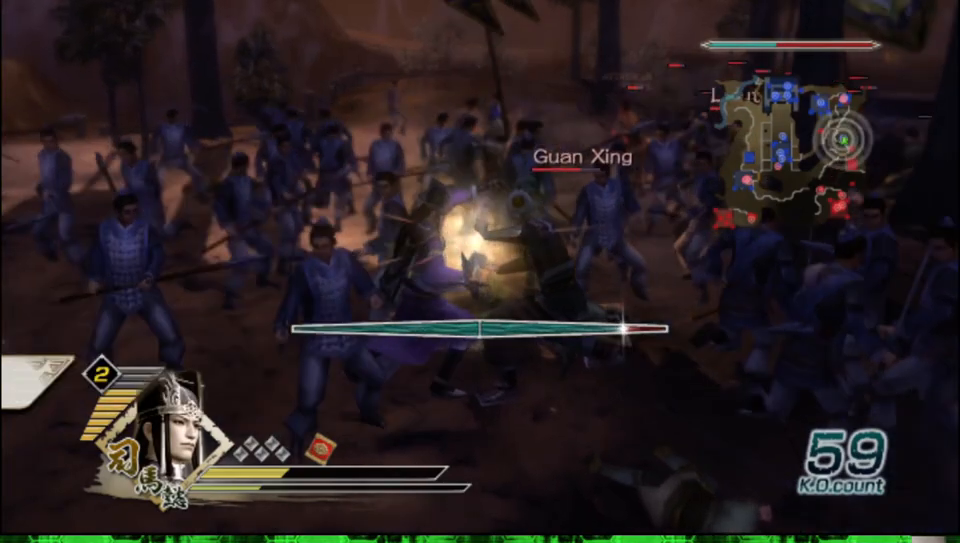
{"buttons": [], "left_stick": "center", "right_stick": "center"}
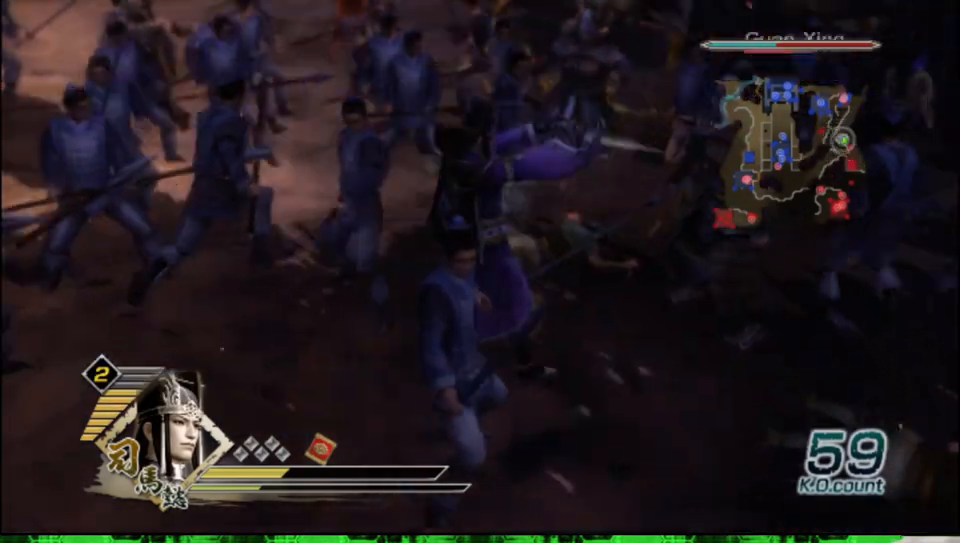
{"buttons": ["X"], "left_stick": "center", "right_stick": "center"}
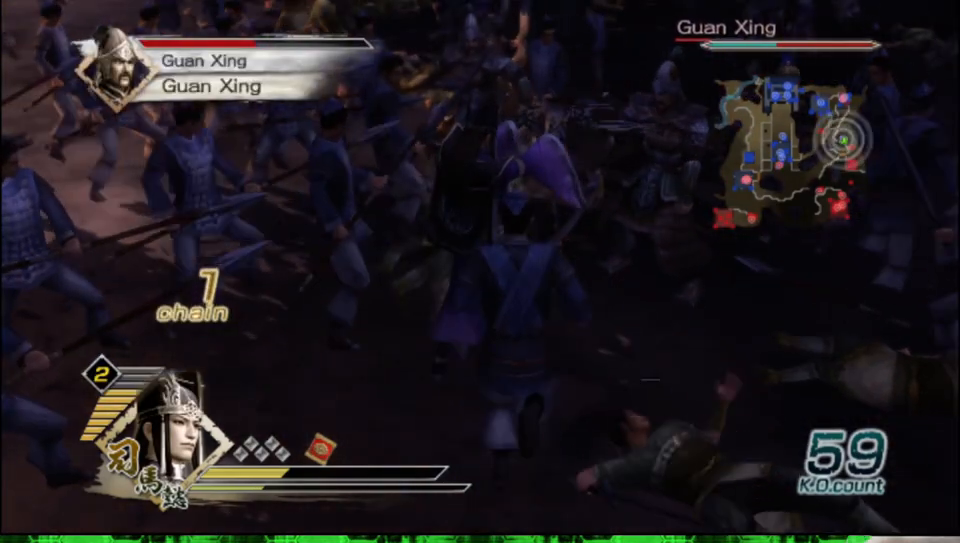
{"buttons": [], "left_stick": "center", "right_stick": "center"}
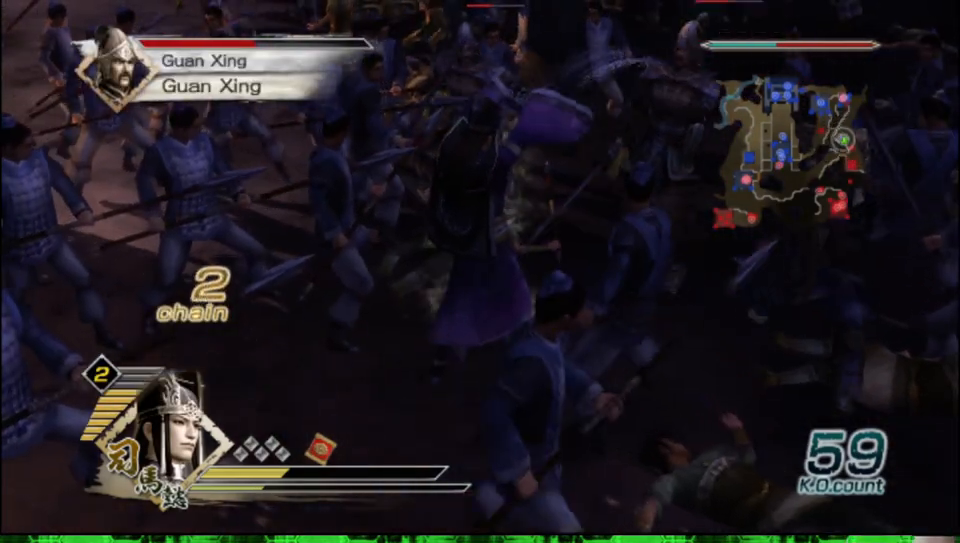
{"buttons": [], "left_stick": "center", "right_stick": "center", "events": [[67, "right_stick", "up"], [233, "right_stick", "center"]]}
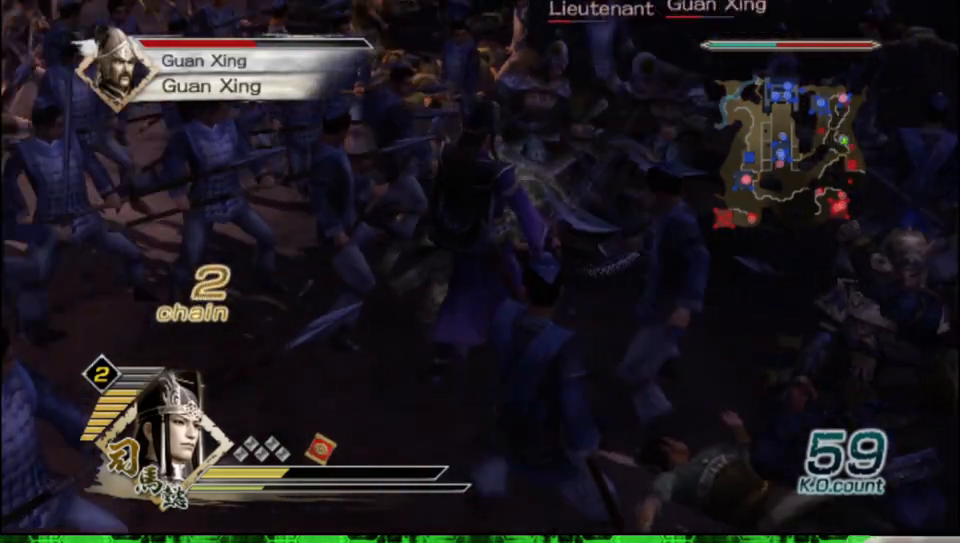
{"buttons": [], "left_stick": "center", "right_stick": "center", "events": []}
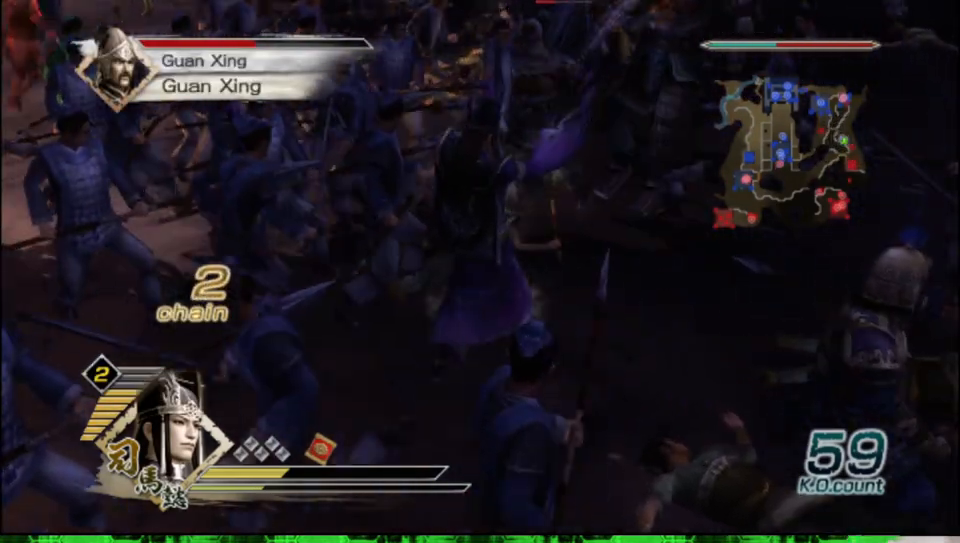
{"buttons": [], "left_stick": "center", "right_stick": "center", "events": []}
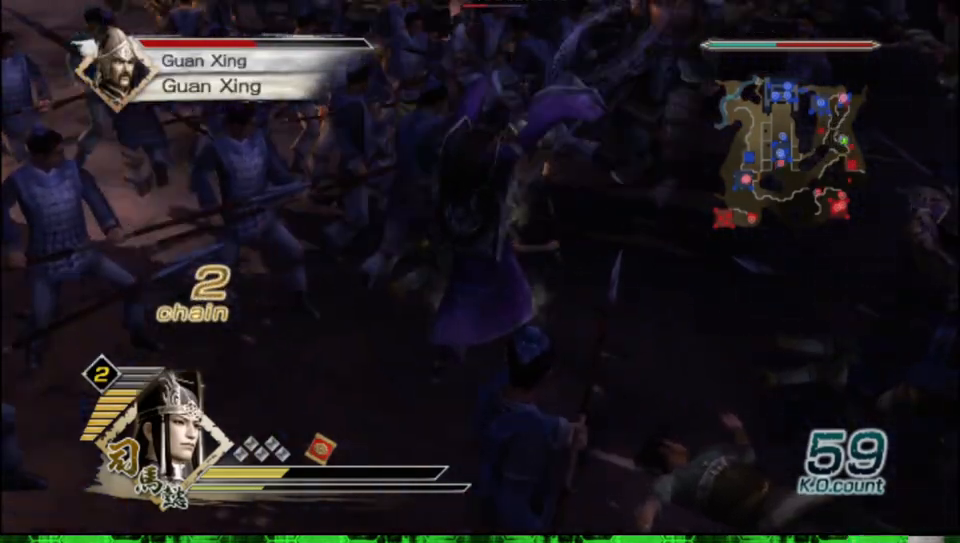
{"buttons": [], "left_stick": "center", "right_stick": "center", "events": []}
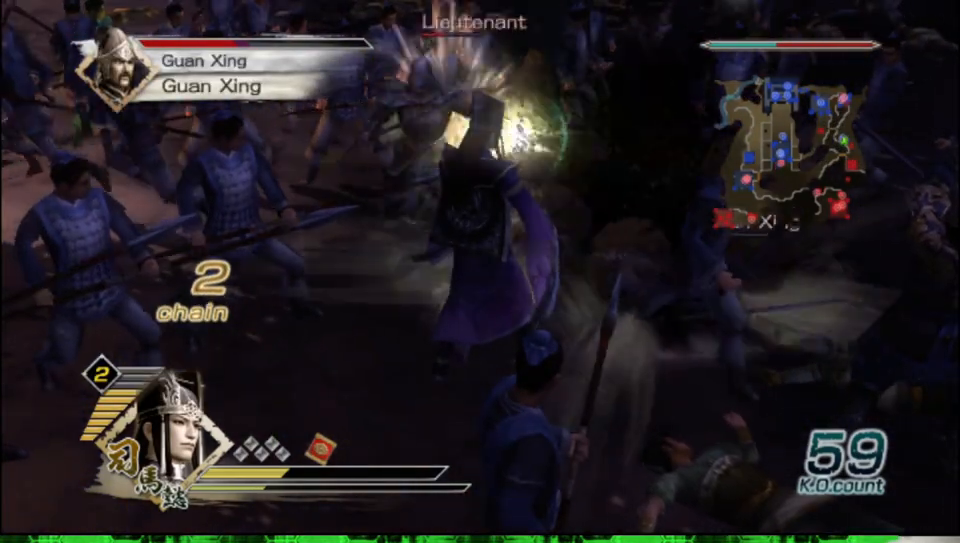
{"buttons": [], "left_stick": "center", "right_stick": "up-left", "events": [[483, "right_stick", "up-left"]]}
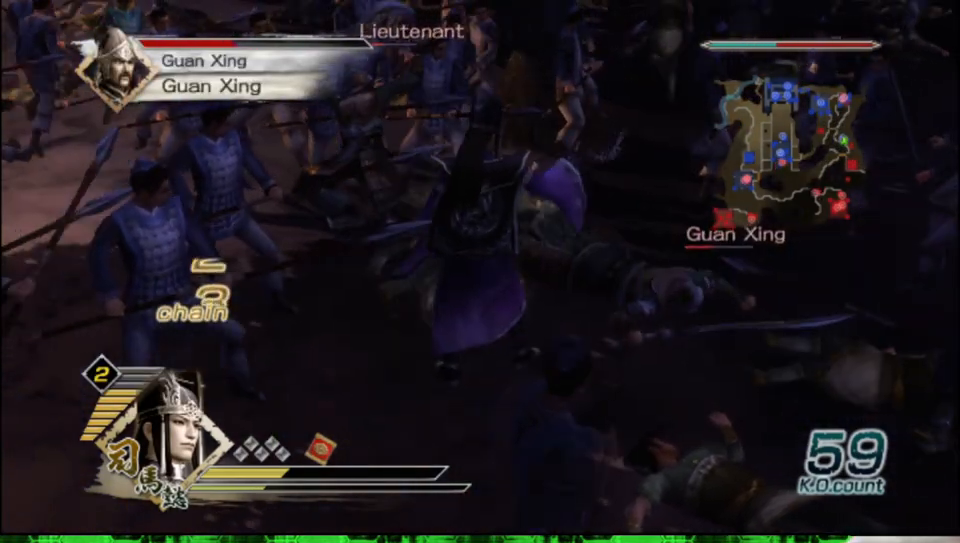
{"buttons": ["X"], "left_stick": "center", "right_stick": "center"}
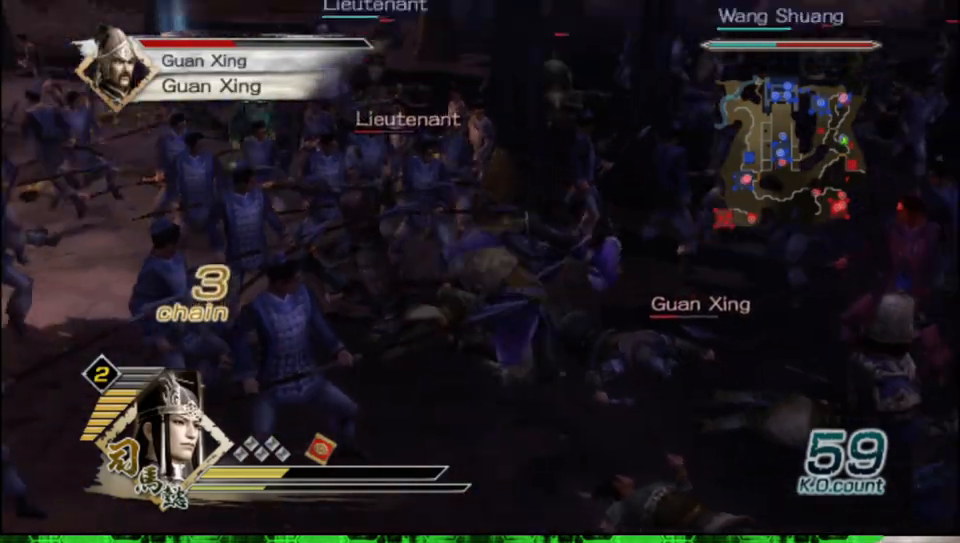
{"buttons": [], "left_stick": "up", "right_stick": "center"}
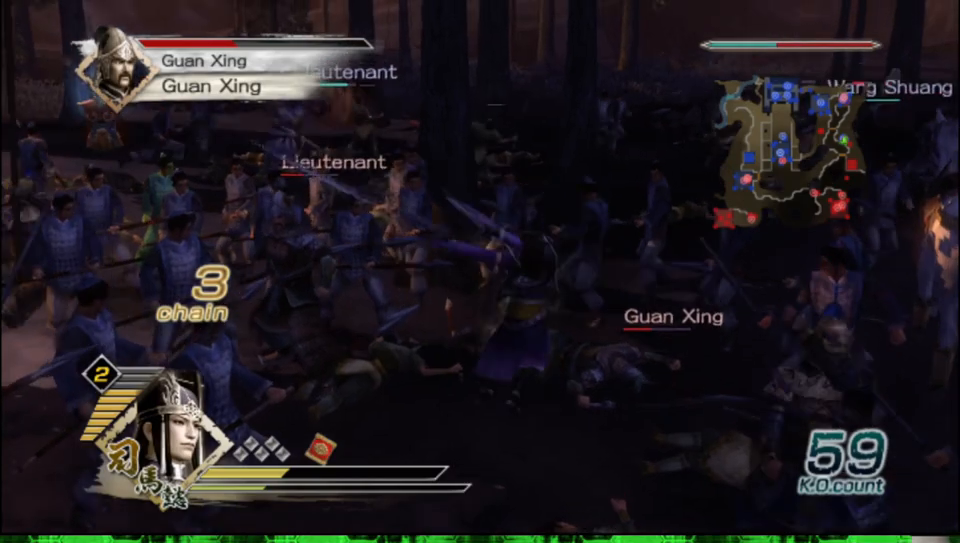
{"buttons": [], "left_stick": "up", "right_stick": "center", "events": []}
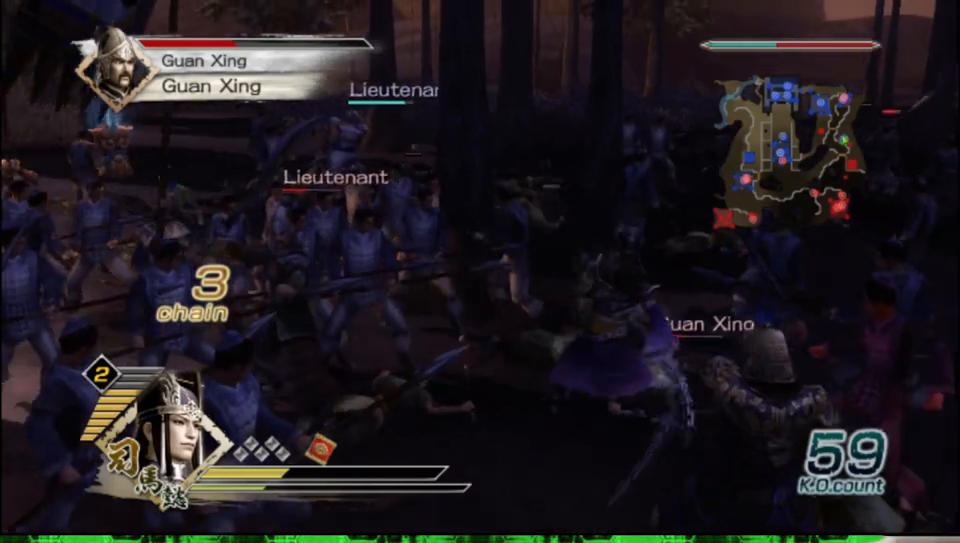
{"buttons": ["X"], "left_stick": "up", "right_stick": "center"}
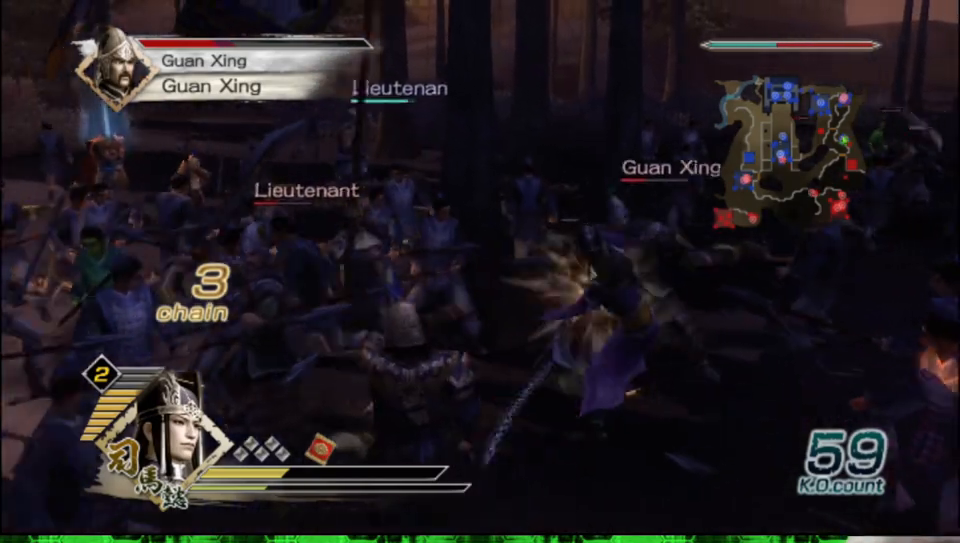
{"buttons": [], "left_stick": "up", "right_stick": "center"}
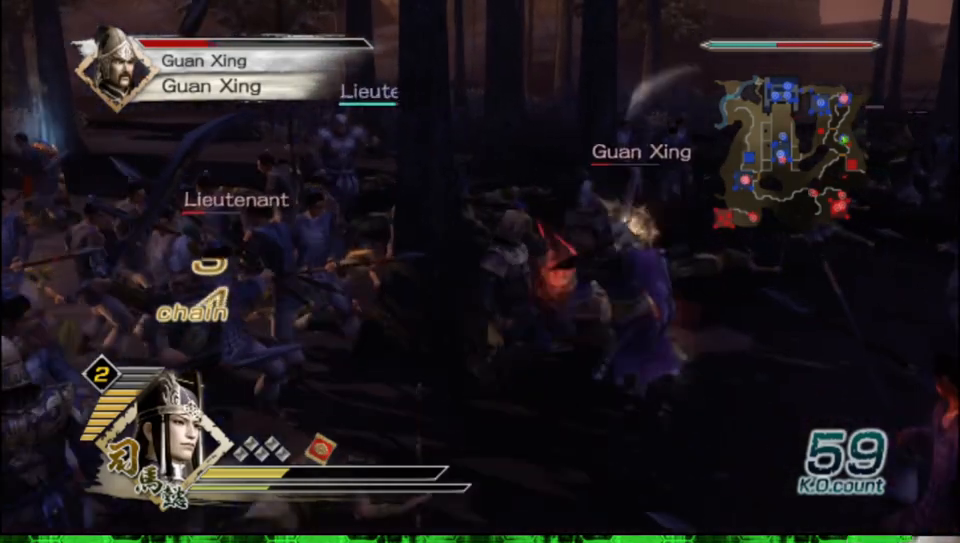
{"buttons": ["X"], "left_stick": "up", "right_stick": "center"}
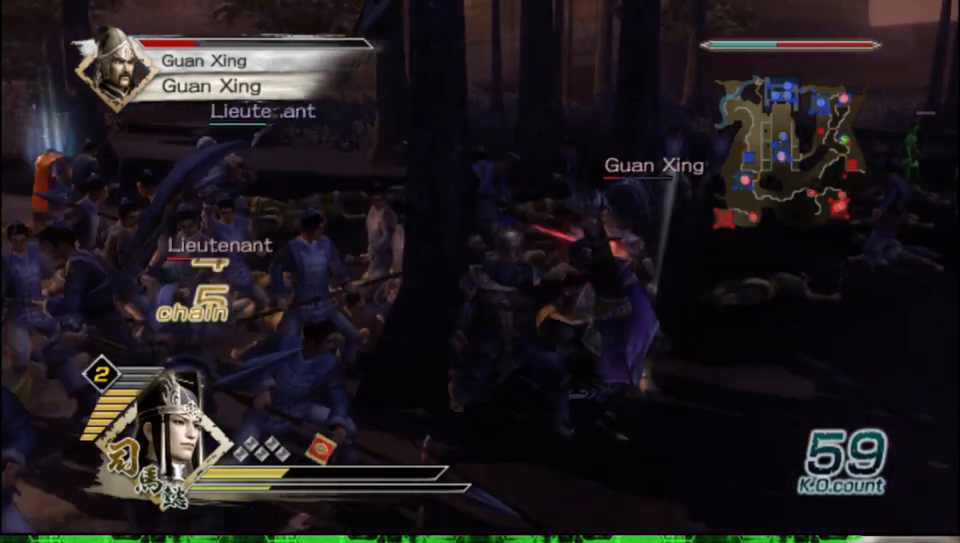
{"buttons": [], "left_stick": "up", "right_stick": "center"}
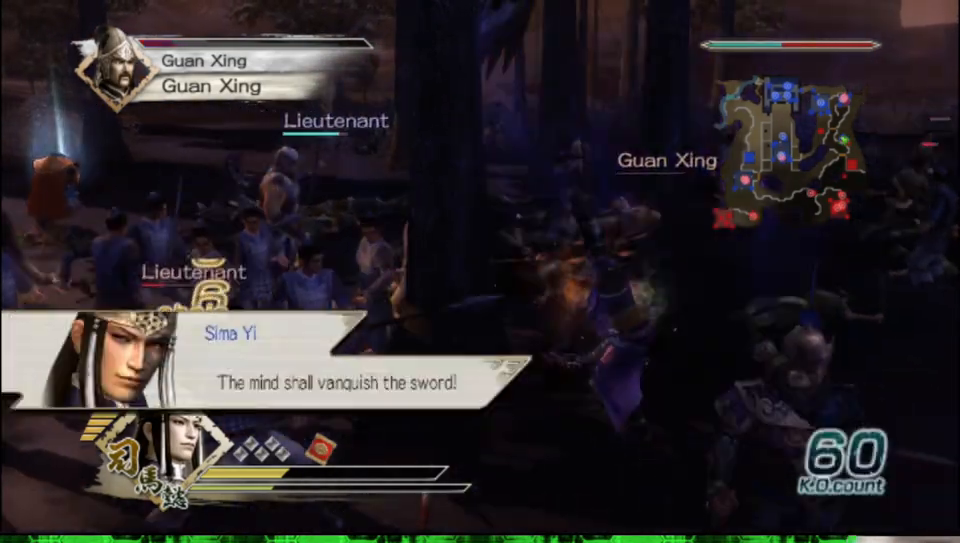
{"buttons": [], "left_stick": "up", "right_stick": "center", "events": []}
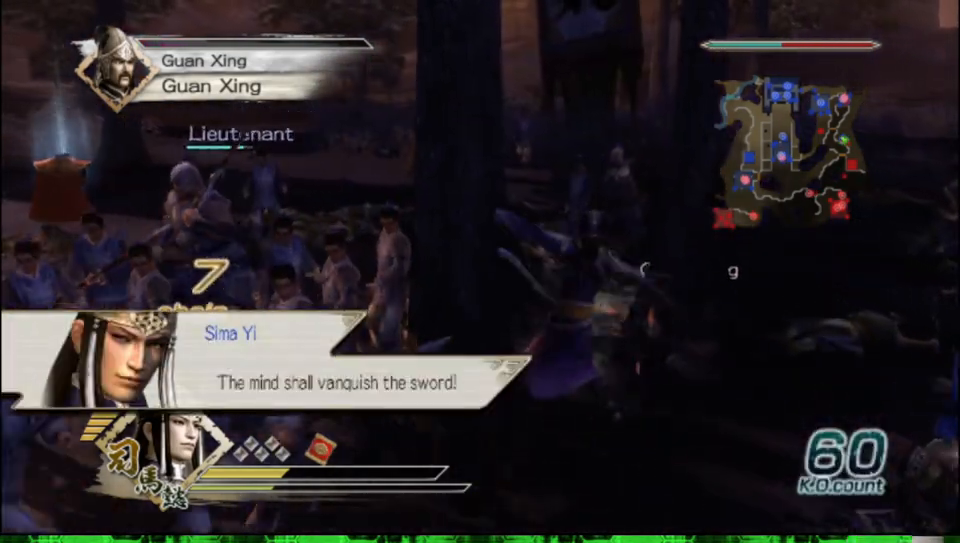
{"buttons": [], "left_stick": "center", "right_stick": "up-left", "events": [[367, "left_stick", "center"], [383, "right_stick", "up-left"]]}
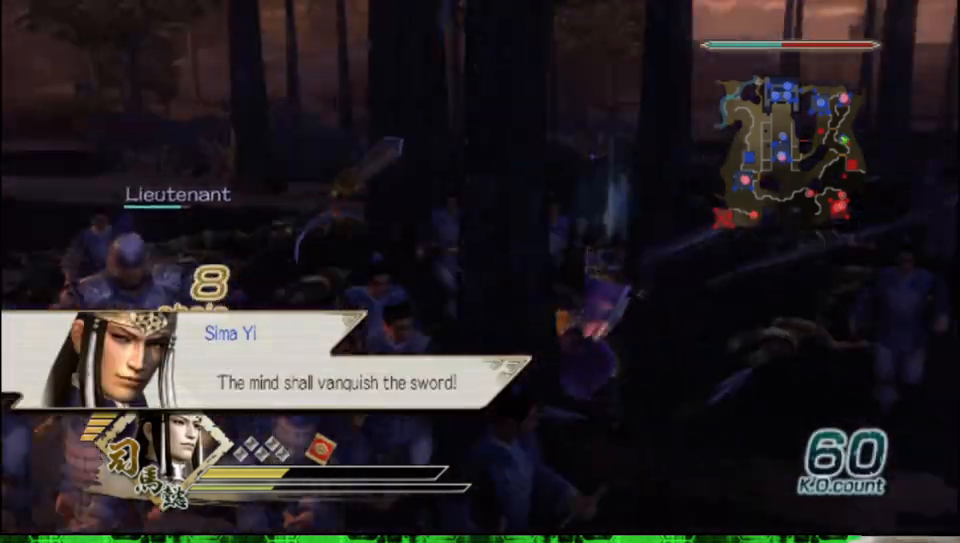
{"buttons": [], "left_stick": "up", "right_stick": "center", "events": [[100, "right_stick", "center"], [217, "left_stick", "up"]]}
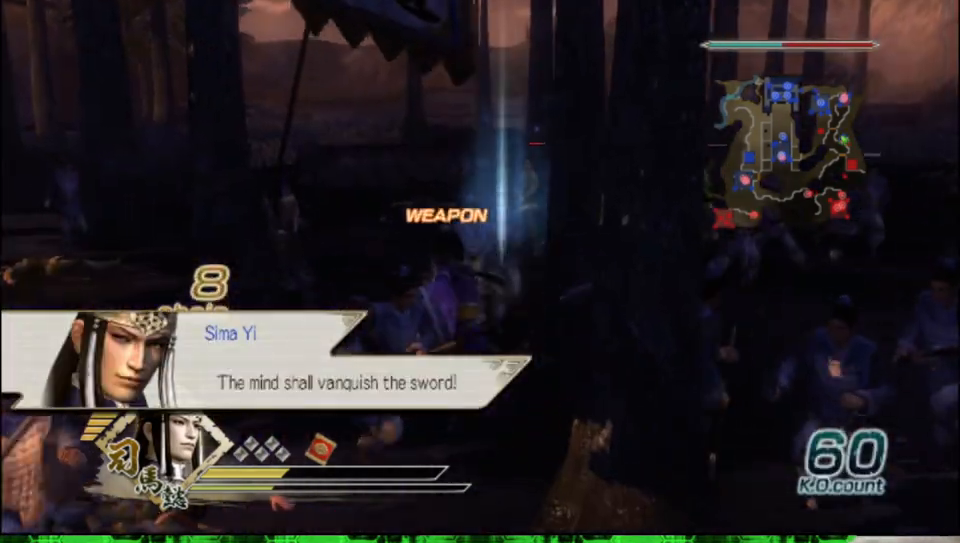
{"buttons": [], "left_stick": "right", "right_stick": "left", "events": [[233, "left_stick", "up-right"], [333, "left_stick", "right"], [333, "right_stick", "left"]]}
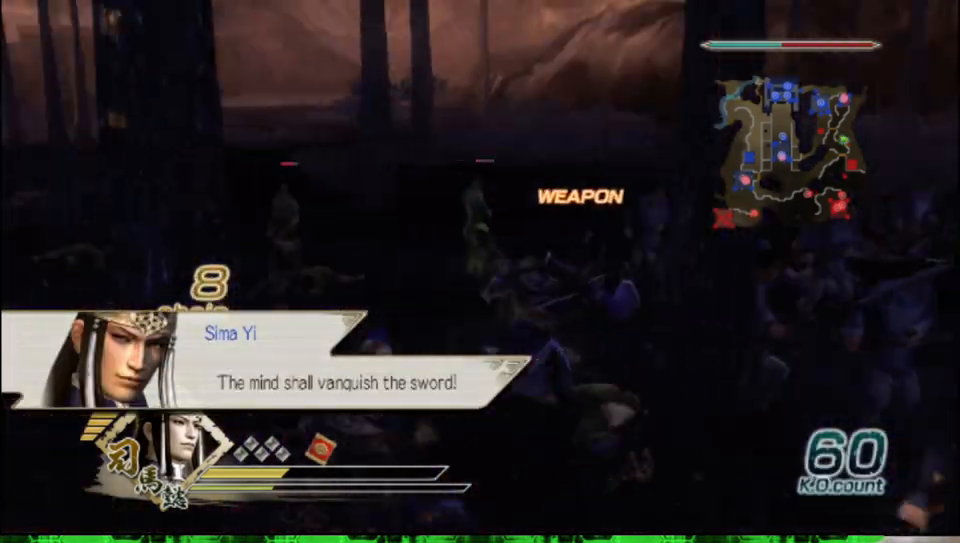
{"buttons": [], "left_stick": "up", "right_stick": "center", "events": [[50, "left_stick", "up-right"], [217, "left_stick", "up"], [317, "right_stick", "center"]]}
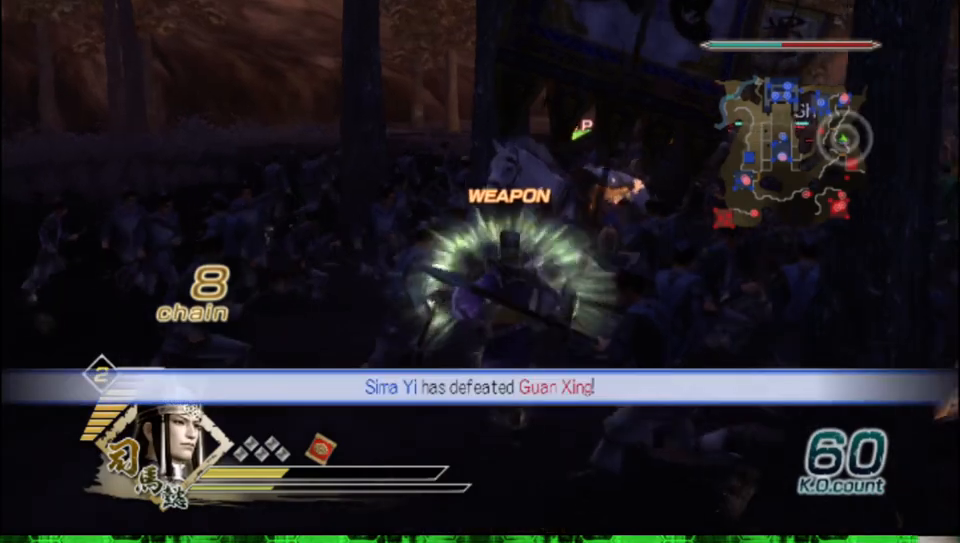
{"buttons": [], "left_stick": "up", "right_stick": "center", "events": []}